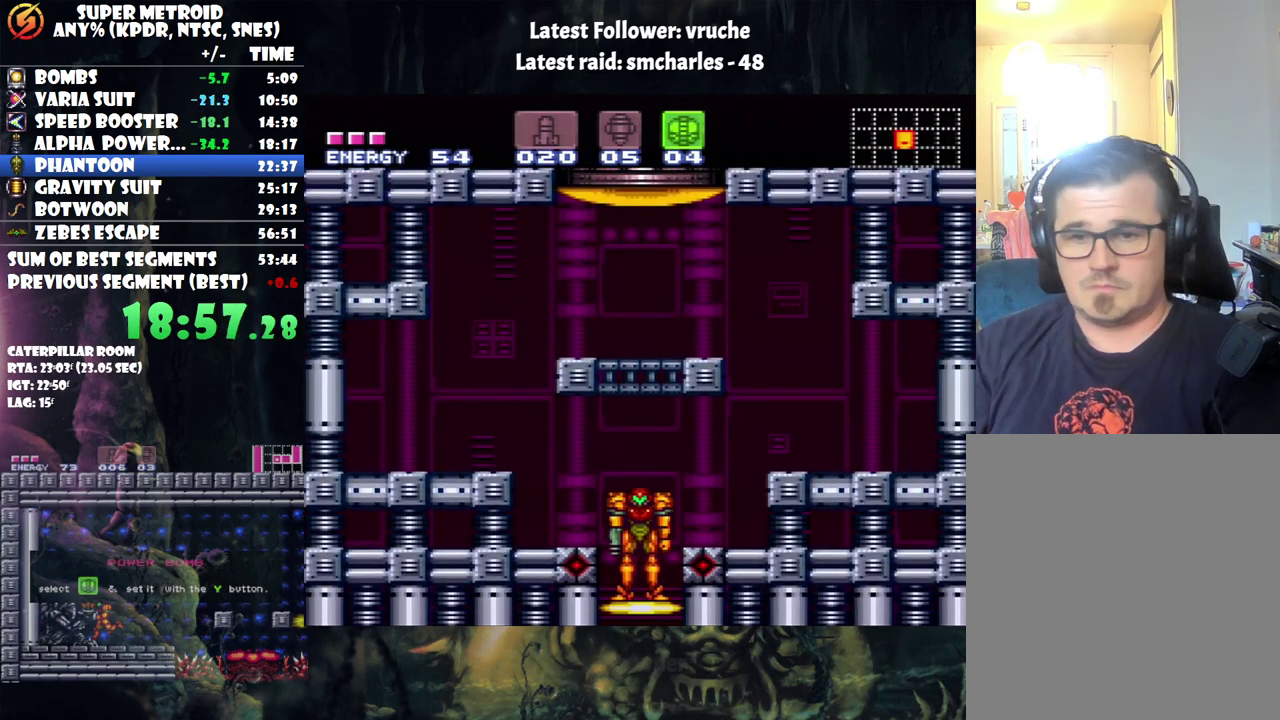
Gameplay with a controller (Nintendo layout); each line is a JSON object with the inputs held at the frame after it. "events" lists button and stick changes between this image and that frame as [ms after this image, input, new state], when the widget could be followed in between. Not read: L3 R3.
{"buttons": ["DPAD_LEFT"], "events": [[100, "DPAD_LEFT", "down"]]}
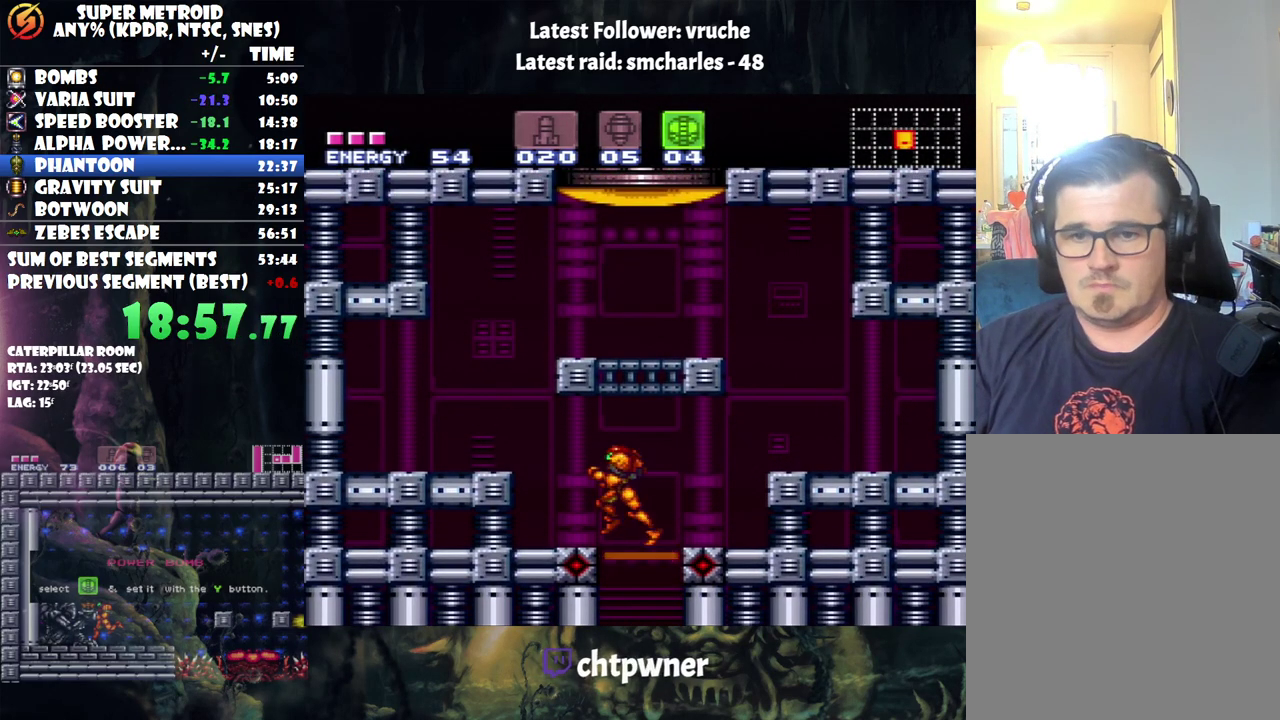
{"buttons": ["B", "DPAD_DOWN"], "events": [[183, "DPAD_LEFT", "up"], [250, "B", "down"], [317, "DPAD_DOWN", "down"], [417, "DPAD_DOWN", "up"], [500, "DPAD_DOWN", "down"]]}
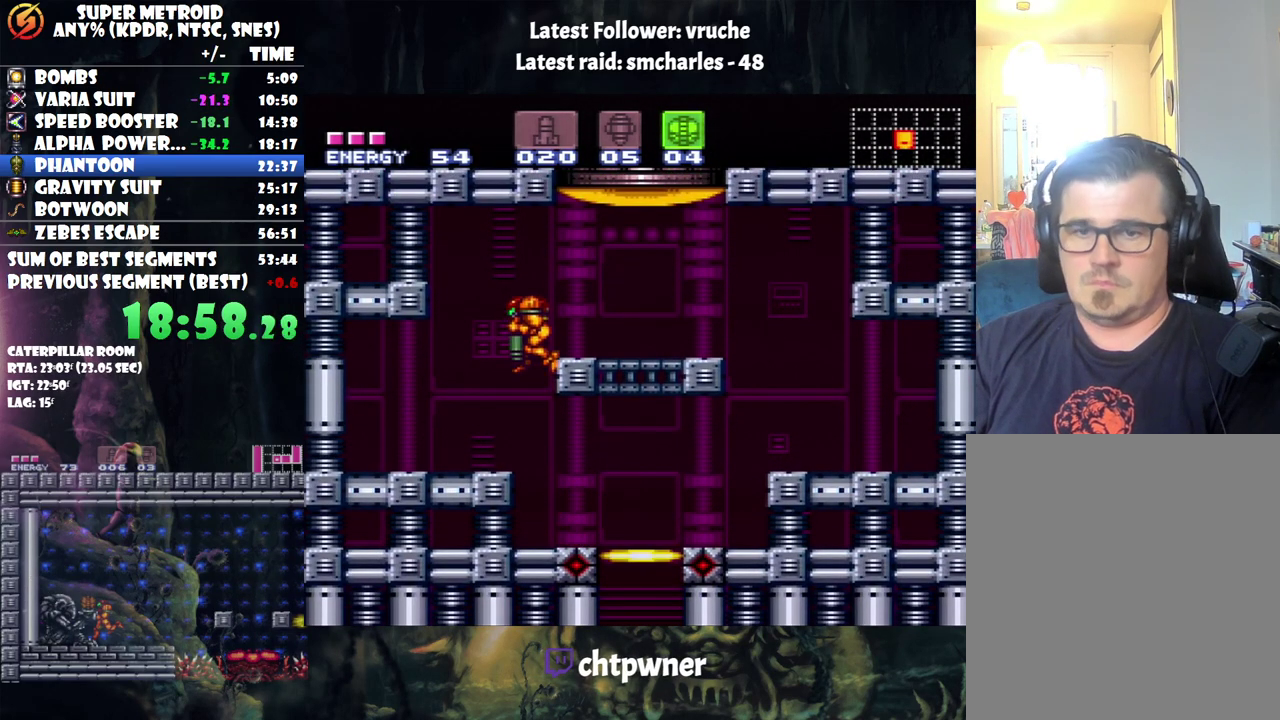
{"buttons": ["DPAD_UP"], "events": [[67, "DPAD_DOWN", "up"], [133, "DPAD_RIGHT", "down"], [167, "Y", "down"], [283, "B", "up"], [283, "Y", "up"], [450, "DPAD_RIGHT", "up"], [500, "DPAD_UP", "down"]]}
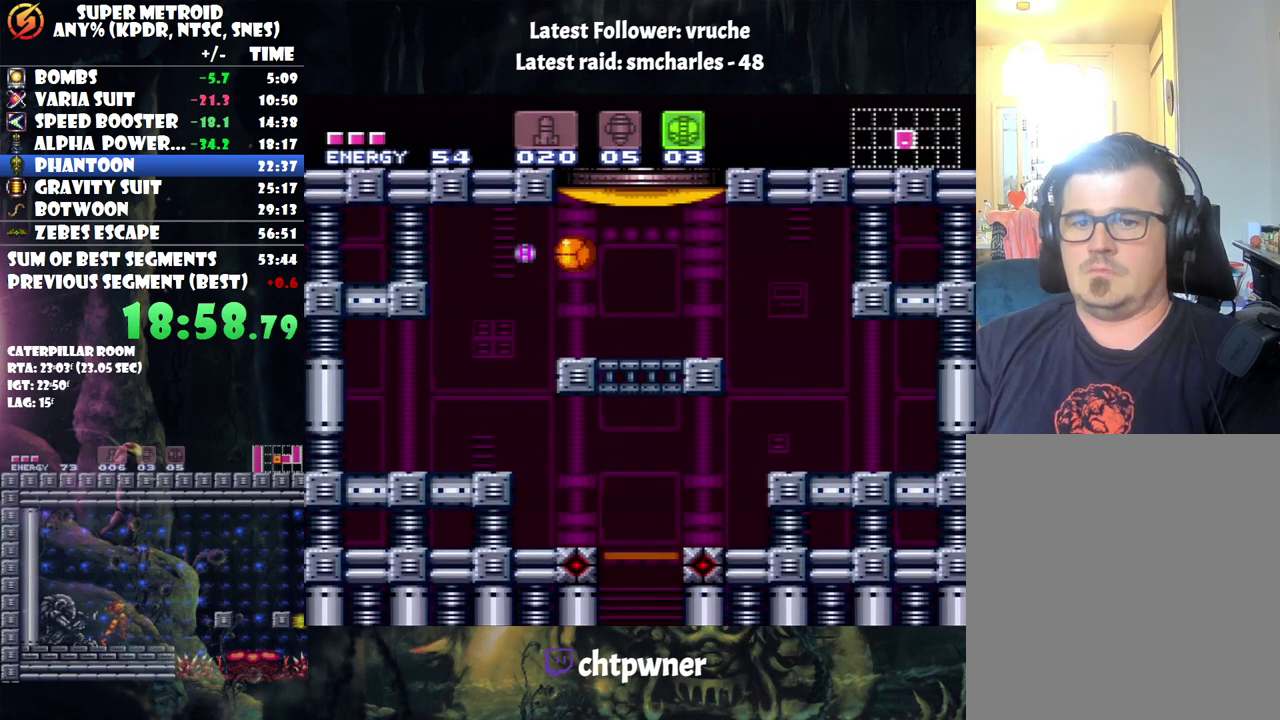
{"buttons": [], "events": [[133, "DPAD_UP", "up"], [233, "DPAD_UP", "down"], [317, "DPAD_UP", "up"]]}
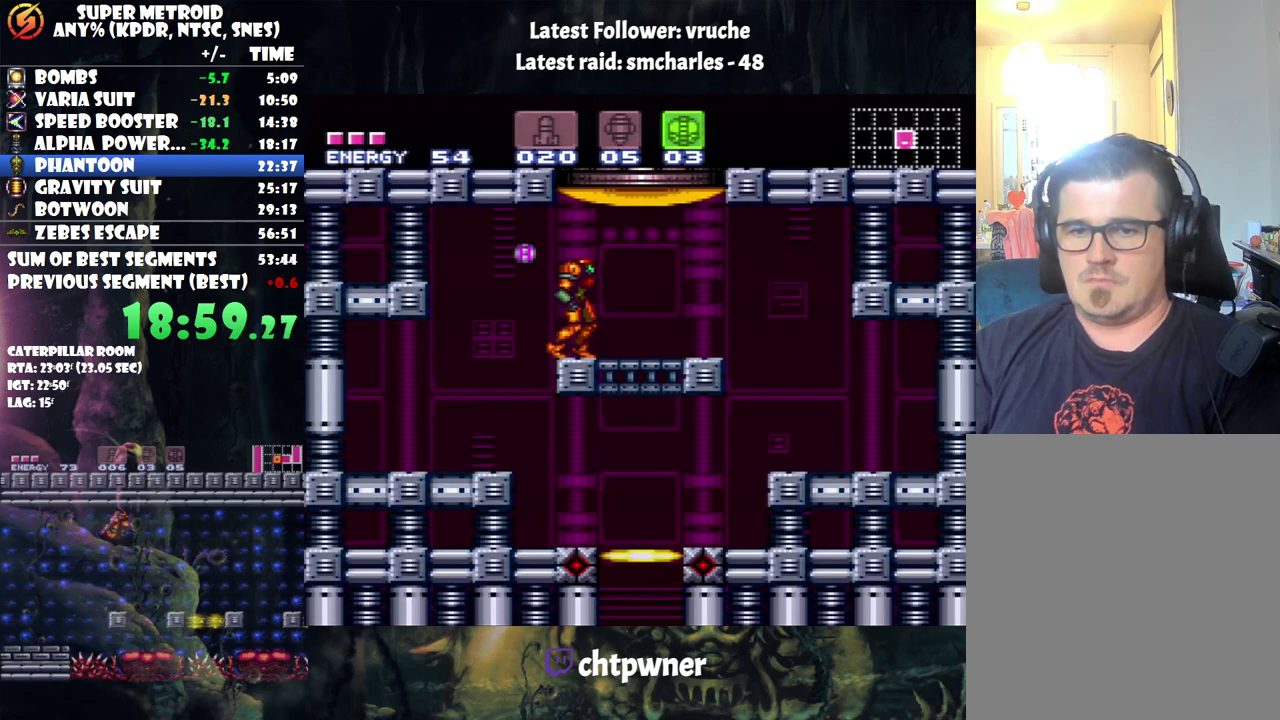
{"buttons": [], "events": []}
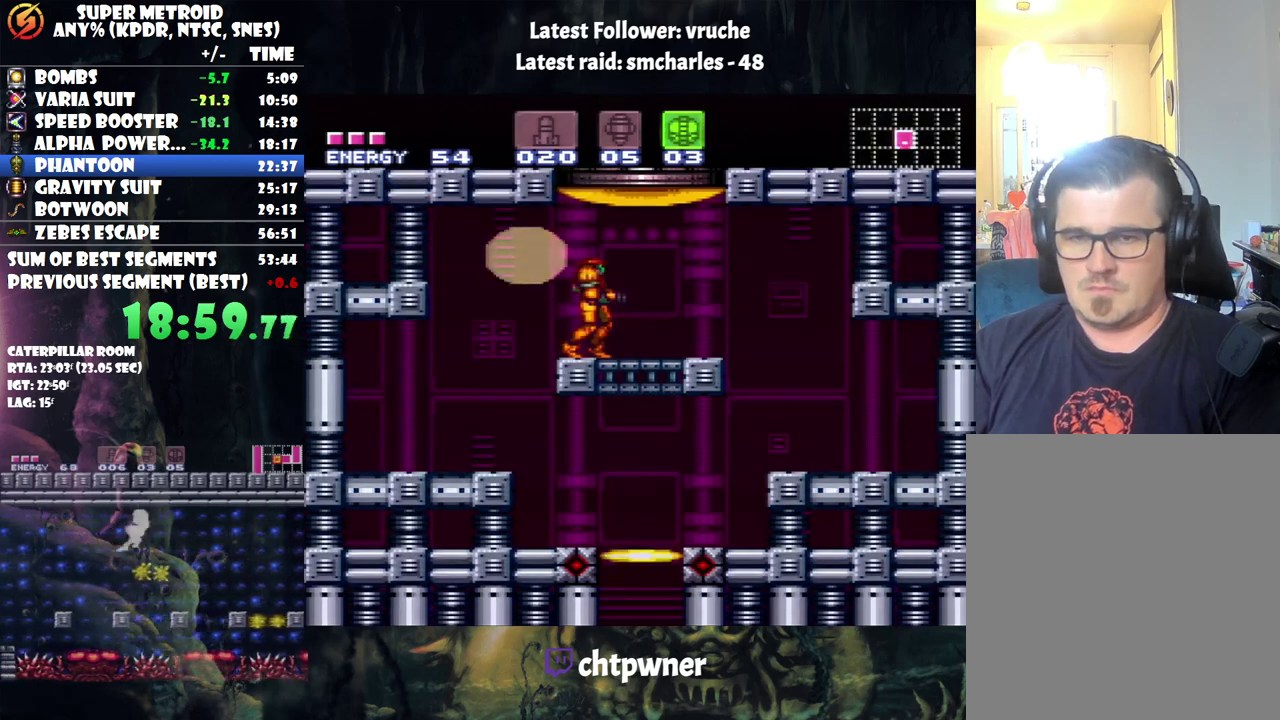
{"buttons": ["B"], "events": [[417, "B", "down"]]}
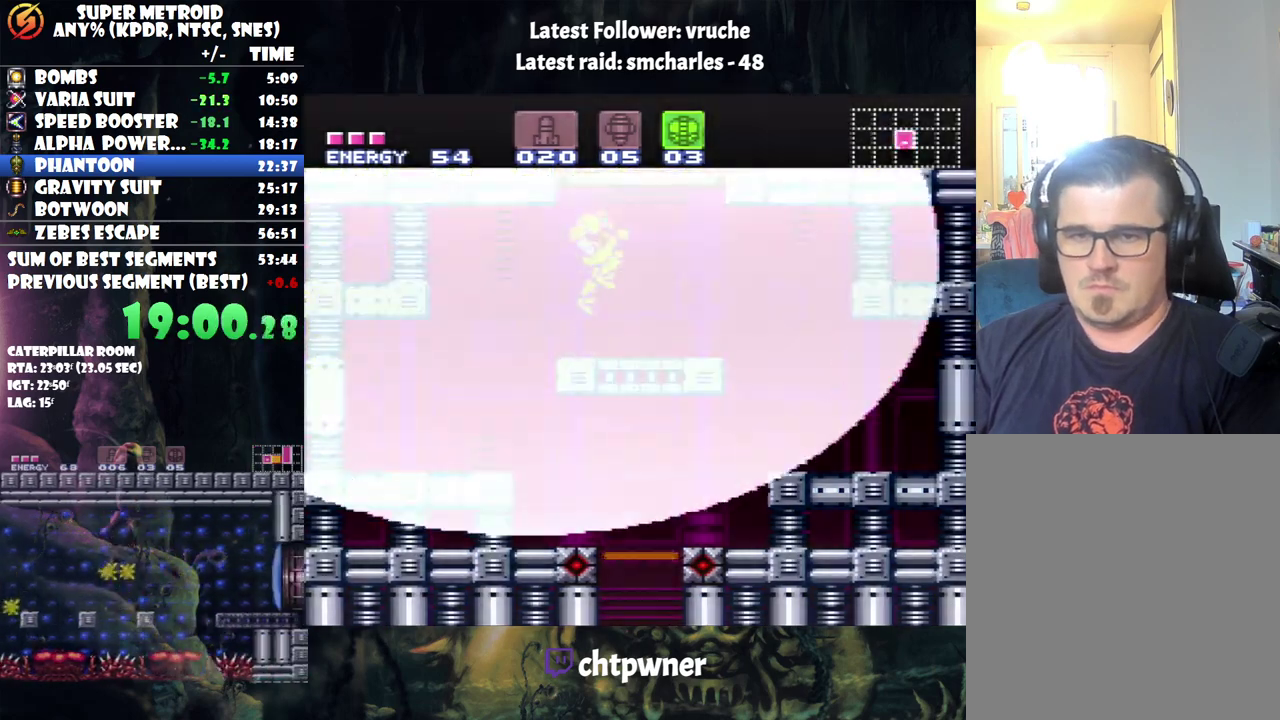
{"buttons": ["B"], "events": []}
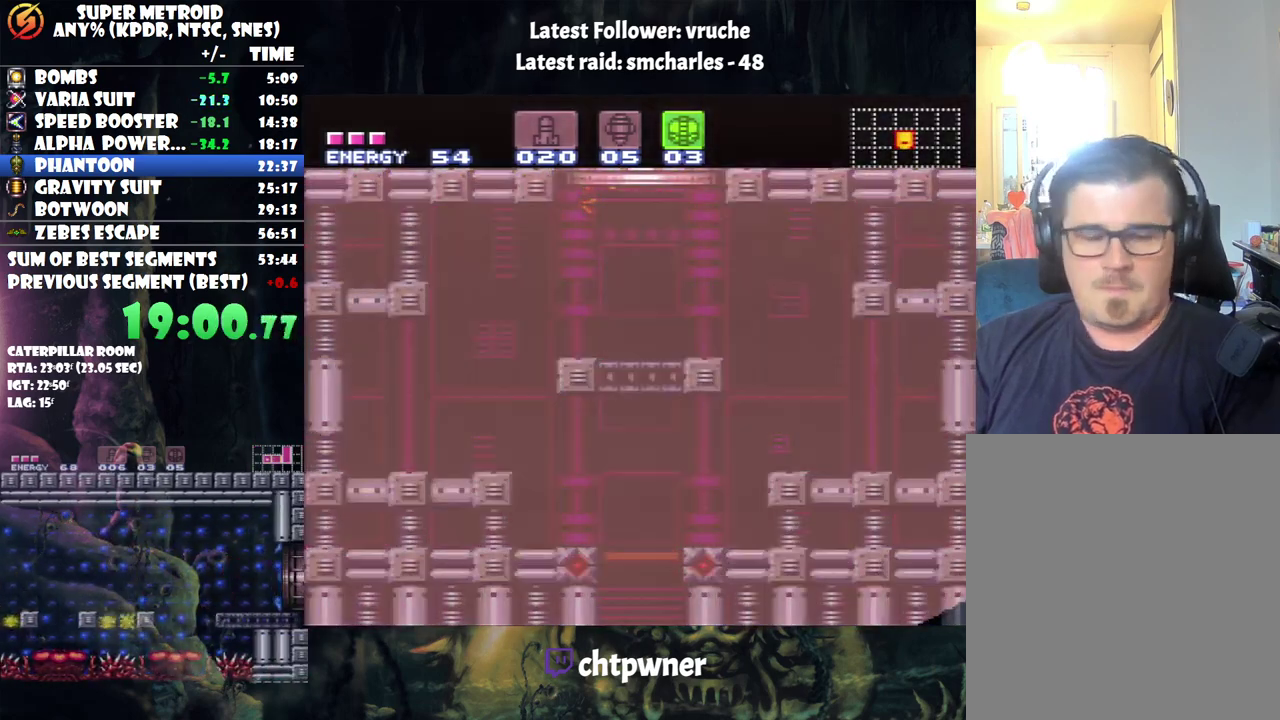
{"buttons": ["B"], "events": []}
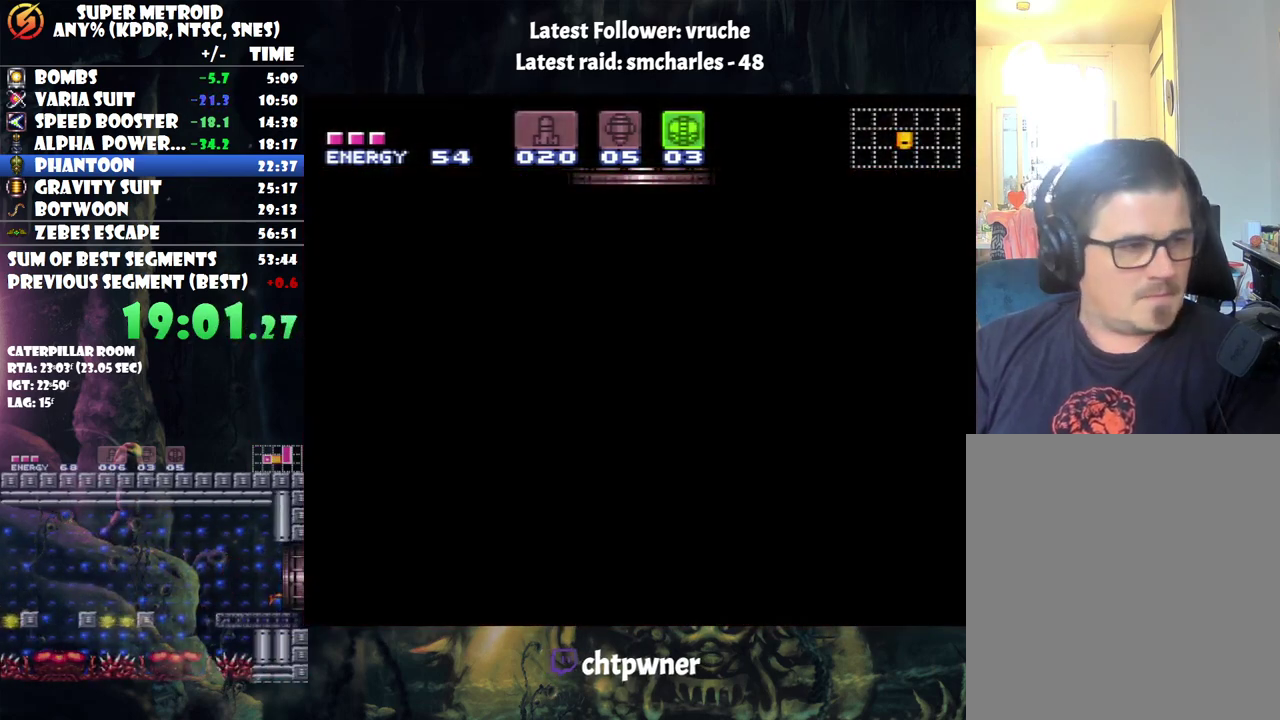
{"buttons": ["B"], "events": []}
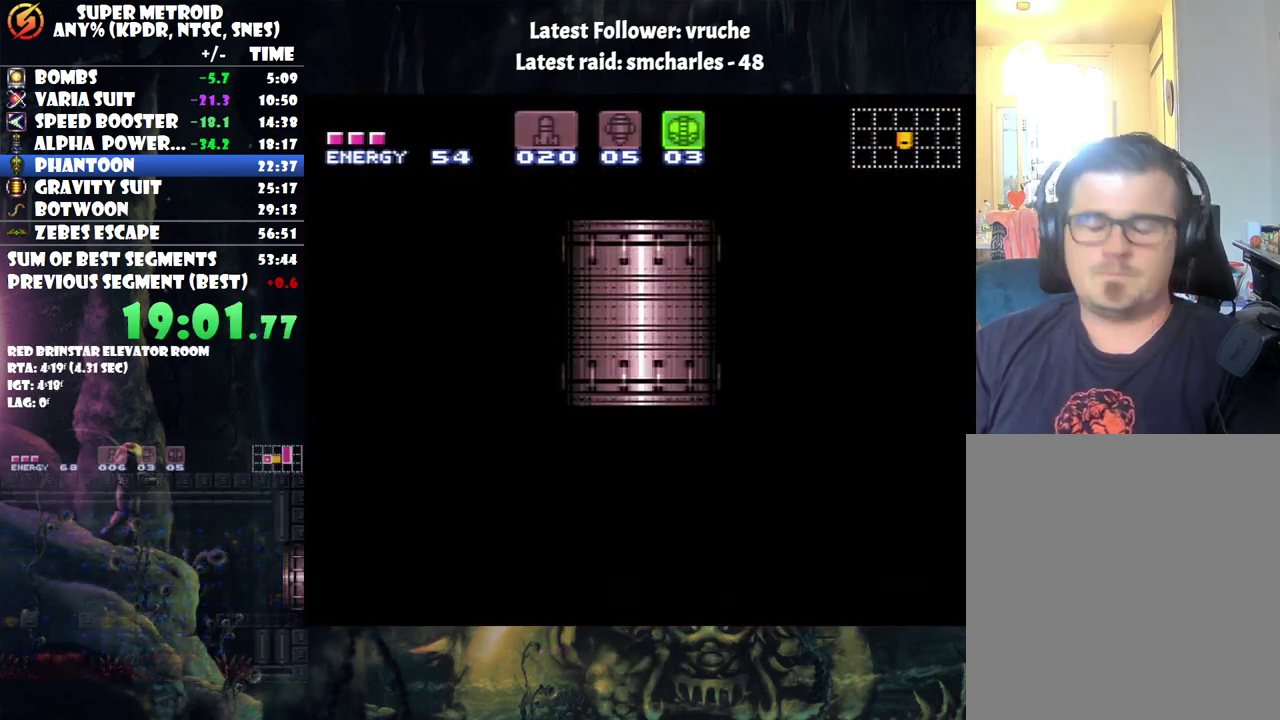
{"buttons": ["B"], "events": []}
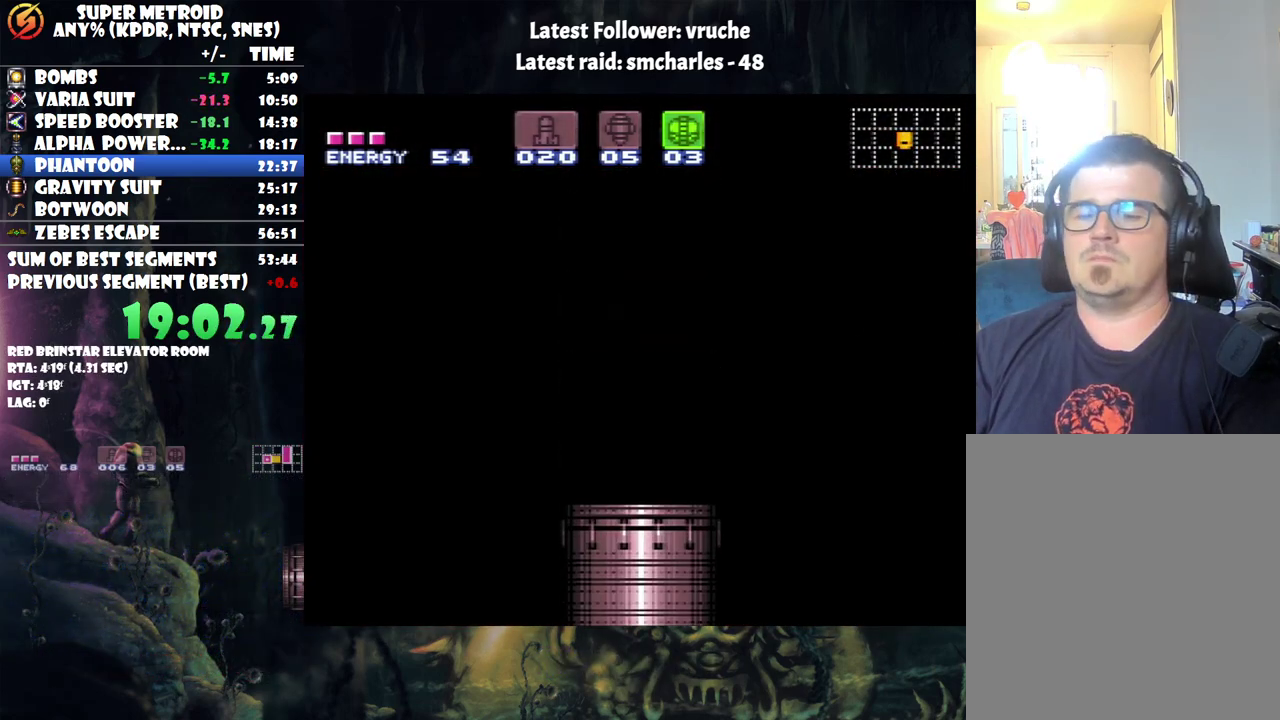
{"buttons": ["B"], "events": []}
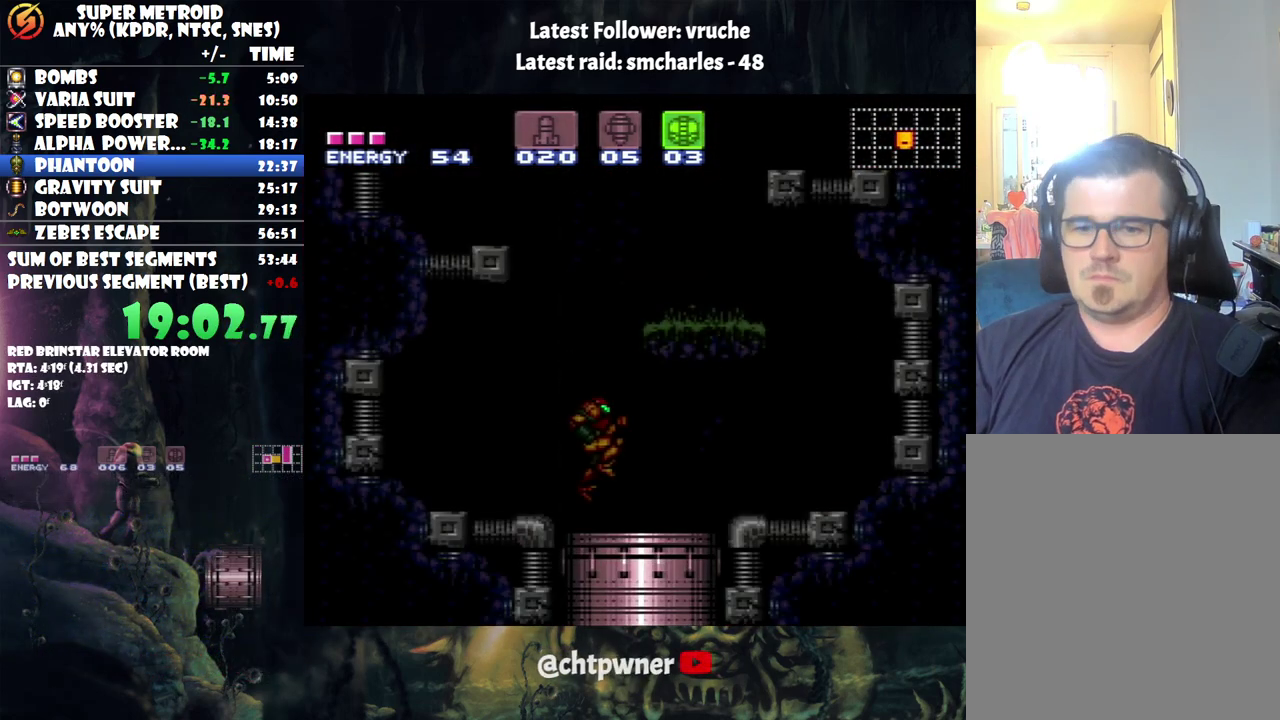
{"buttons": ["B", "DPAD_RIGHT"], "events": [[450, "DPAD_RIGHT", "down"]]}
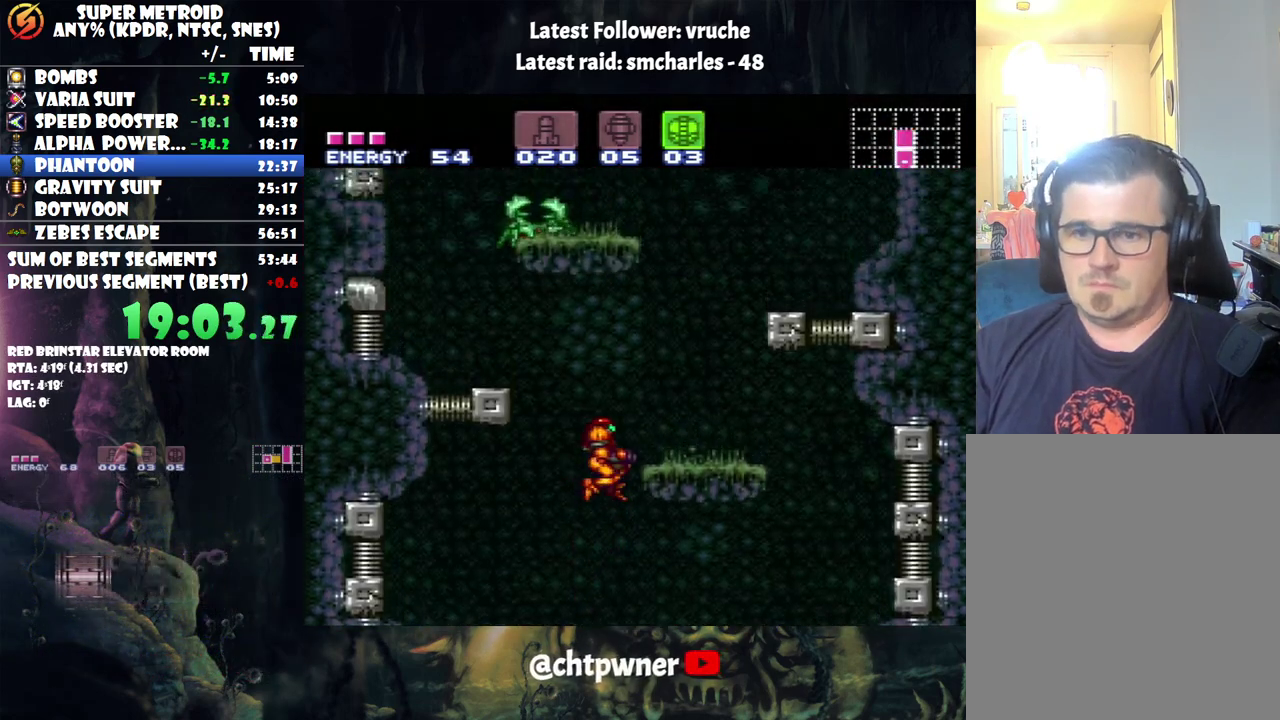
{"buttons": ["B"], "events": [[133, "B", "up"], [383, "DPAD_RIGHT", "up"], [433, "B", "down"]]}
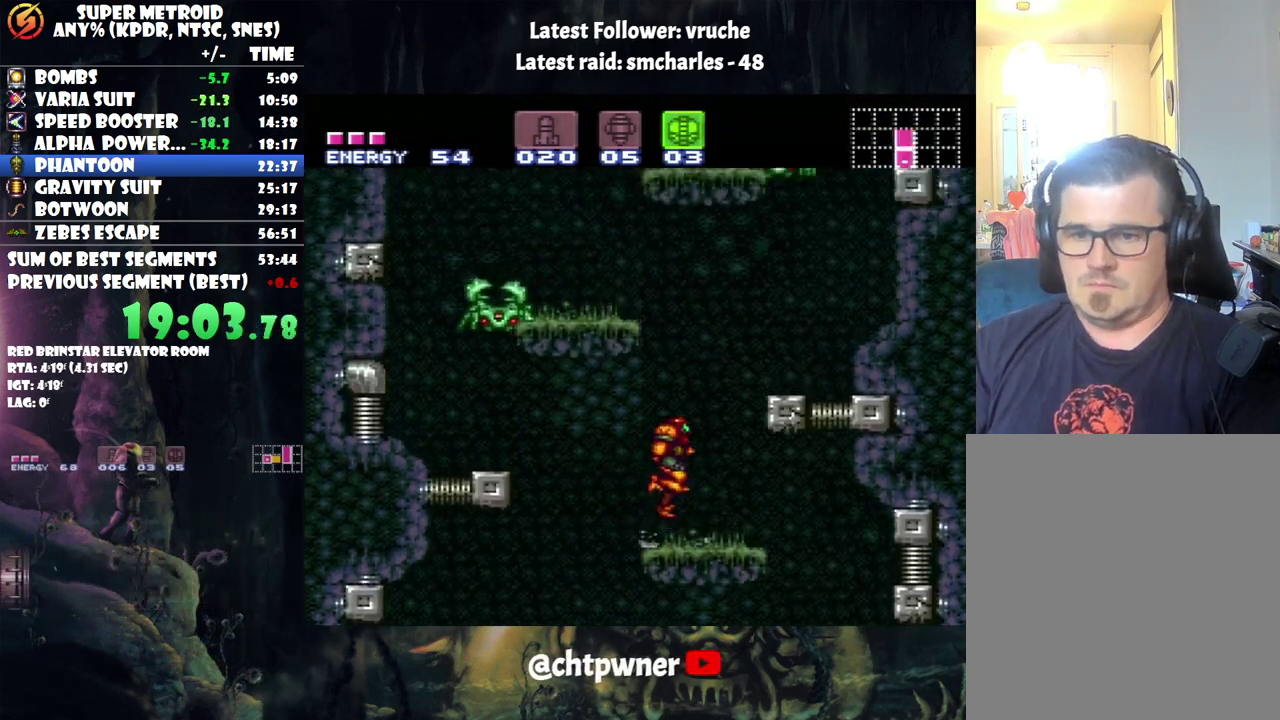
{"buttons": ["DPAD_DOWN"], "events": [[150, "DPAD_LEFT", "down"], [283, "DPAD_DOWN", "down"], [283, "DPAD_LEFT", "up"], [350, "B", "up"], [417, "DPAD_DOWN", "up"], [500, "DPAD_DOWN", "down"]]}
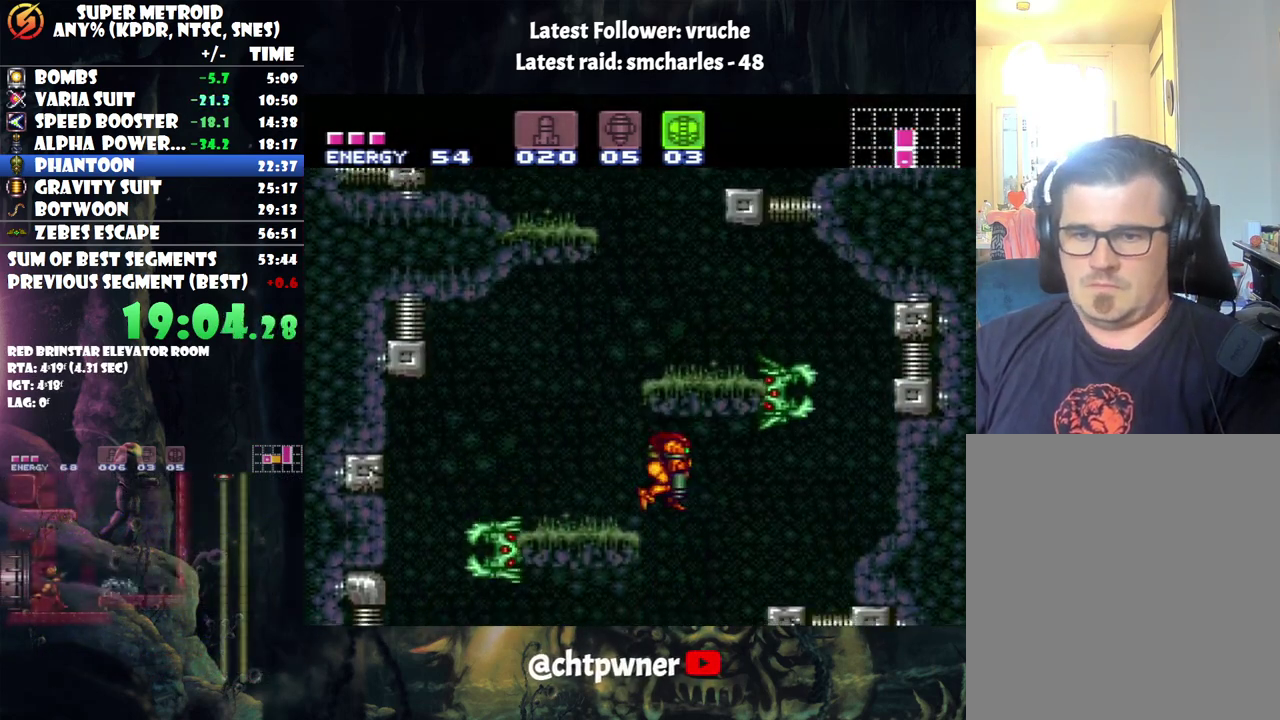
{"buttons": ["Y", "DPAD_UP"], "events": [[100, "DPAD_DOWN", "up"], [450, "DPAD_UP", "down"], [450, "Y", "down"]]}
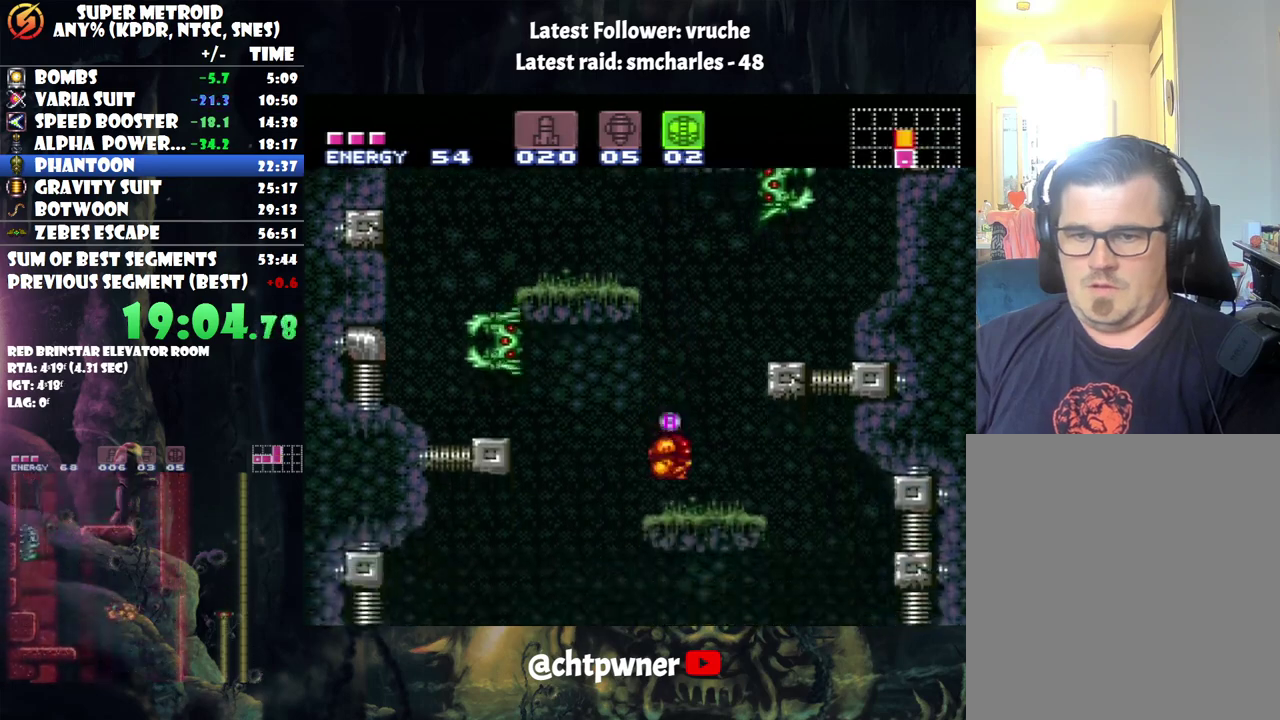
{"buttons": ["B", "DPAD_LEFT"], "events": [[100, "DPAD_UP", "up"], [100, "Y", "up"], [300, "B", "down"], [500, "DPAD_LEFT", "down"]]}
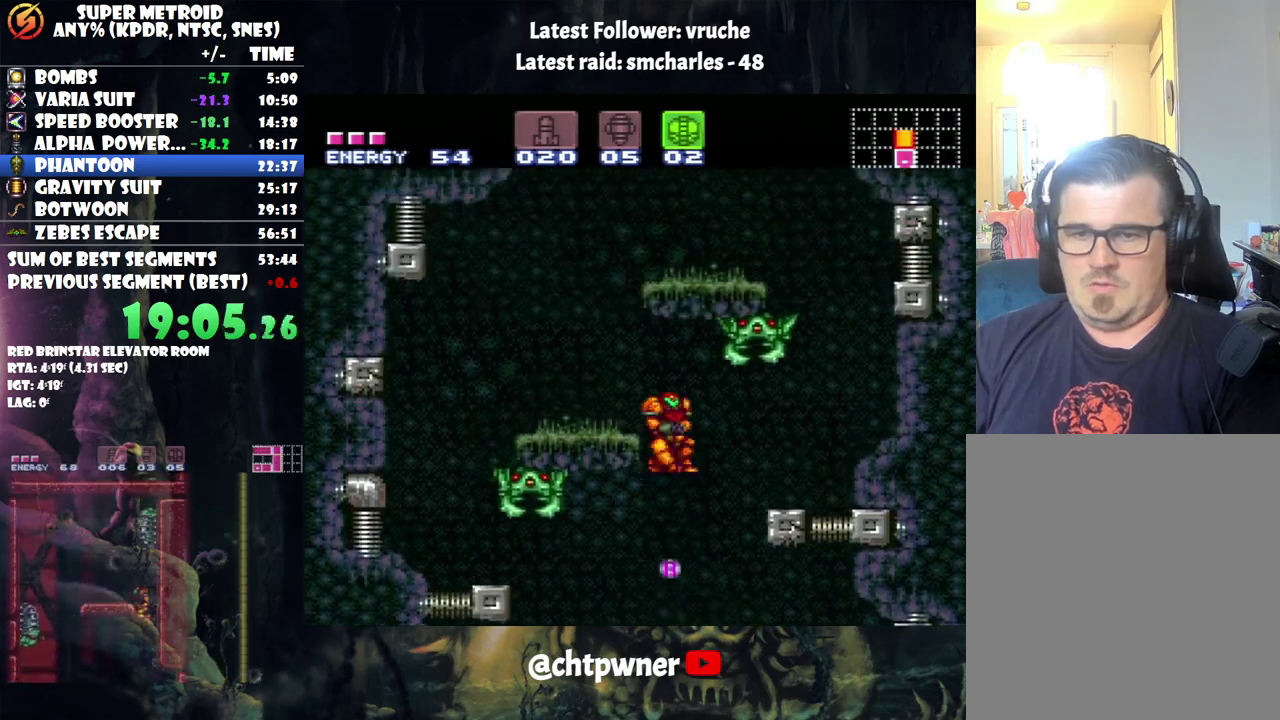
{"buttons": ["DPAD_UP"], "events": [[233, "B", "up"], [350, "DPAD_UP", "down"], [383, "DPAD_LEFT", "up"]]}
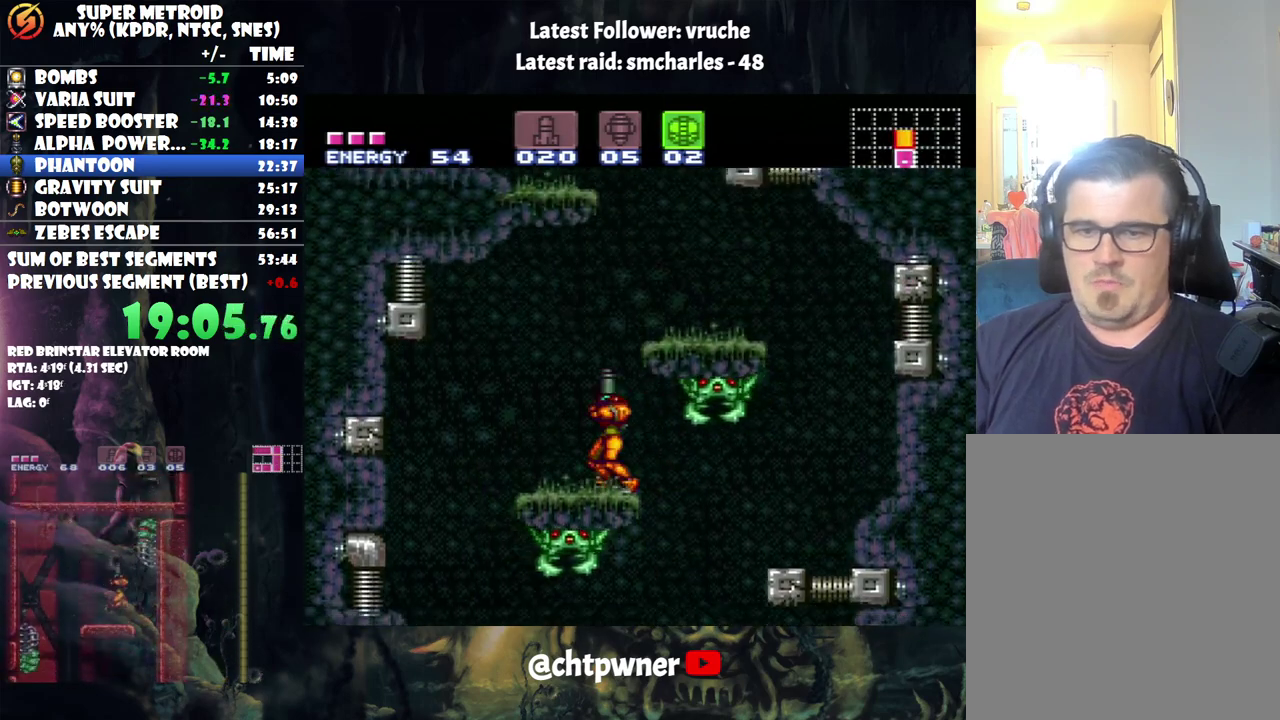
{"buttons": ["B", "DPAD_RIGHT"], "events": [[33, "Y", "down"], [100, "DPAD_UP", "up"], [100, "Y", "up"], [183, "B", "down"], [383, "DPAD_RIGHT", "down"]]}
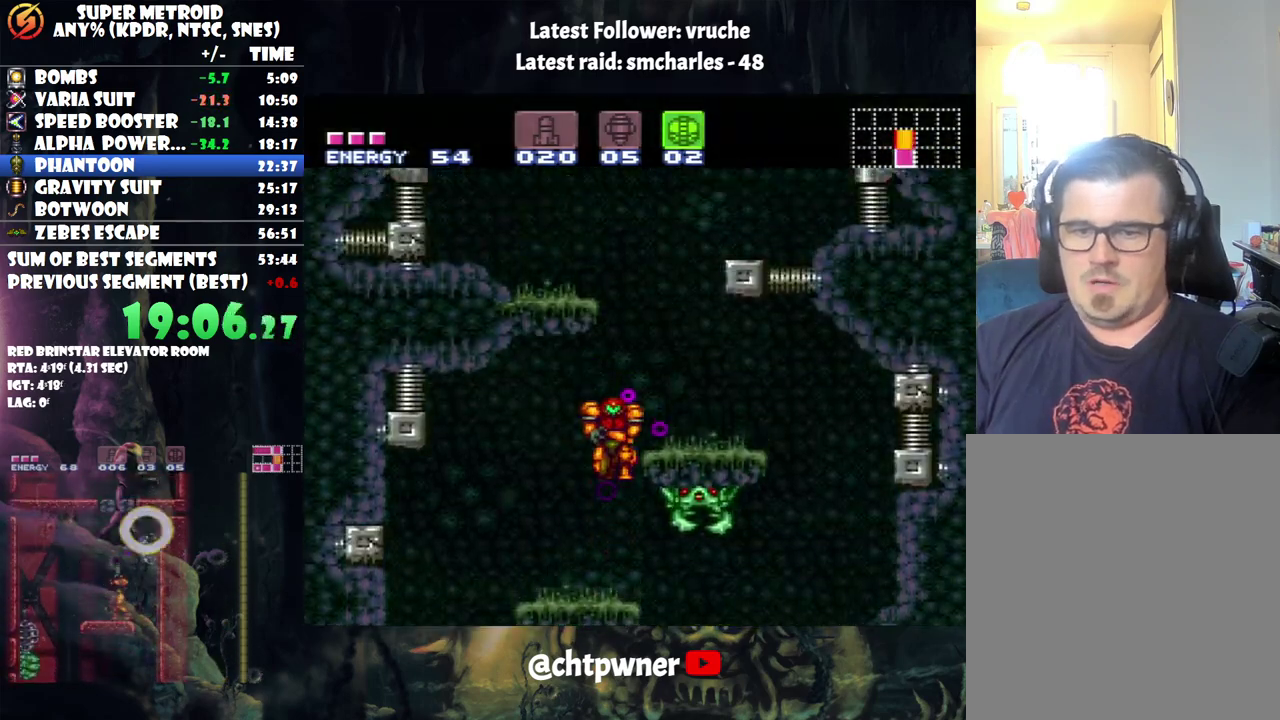
{"buttons": ["B"], "events": [[83, "DPAD_RIGHT", "up"]]}
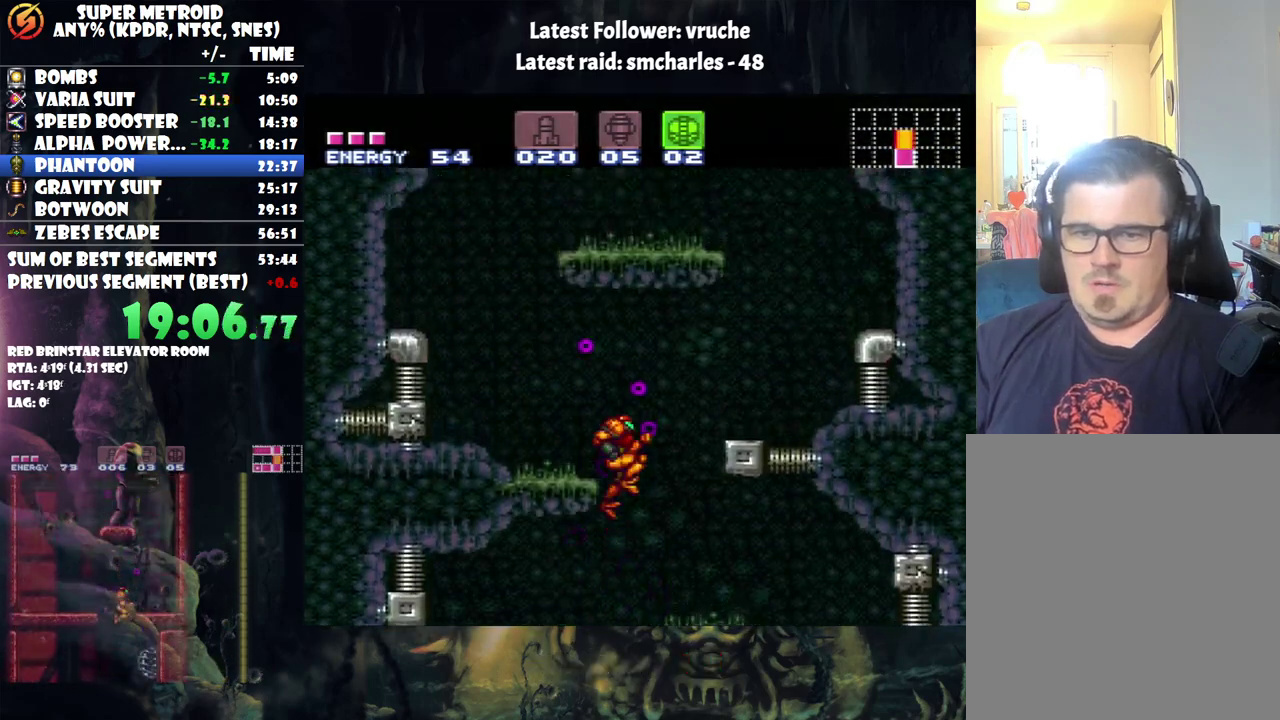
{"buttons": ["DPAD_LEFT"], "events": [[117, "DPAD_LEFT", "down"], [283, "B", "up"]]}
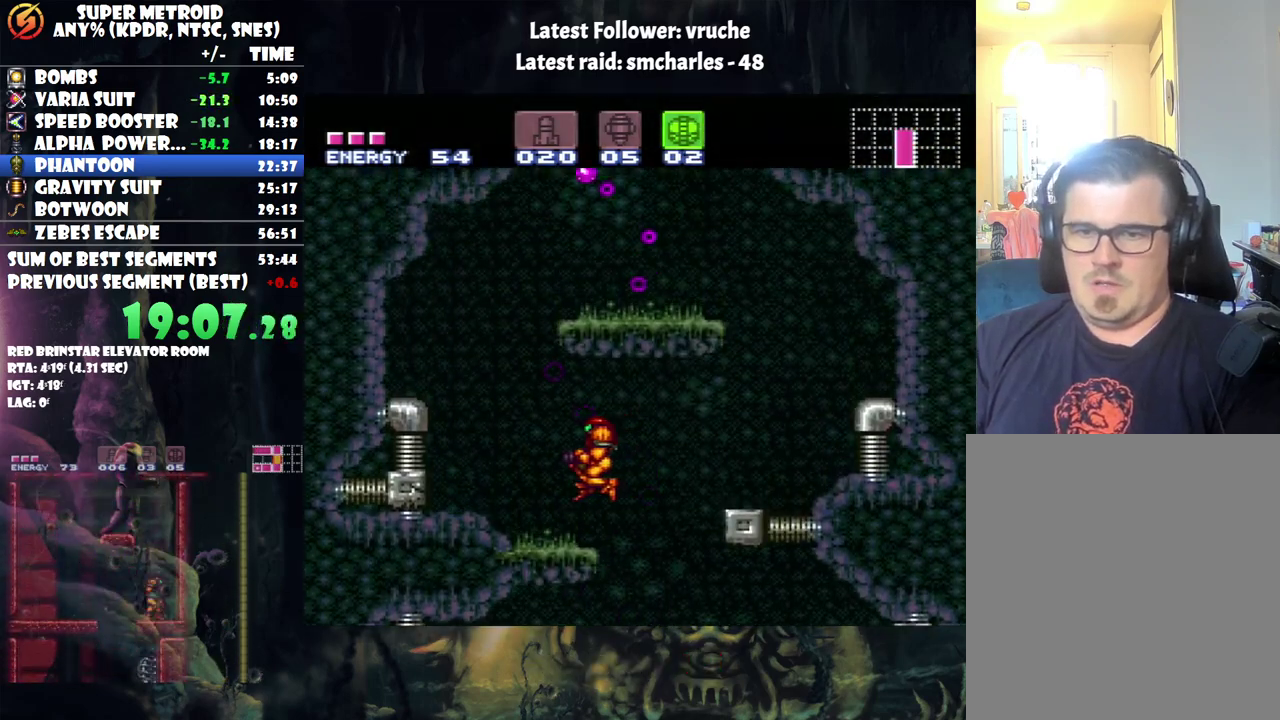
{"buttons": ["B", "DPAD_LEFT"], "events": [[500, "B", "down"]]}